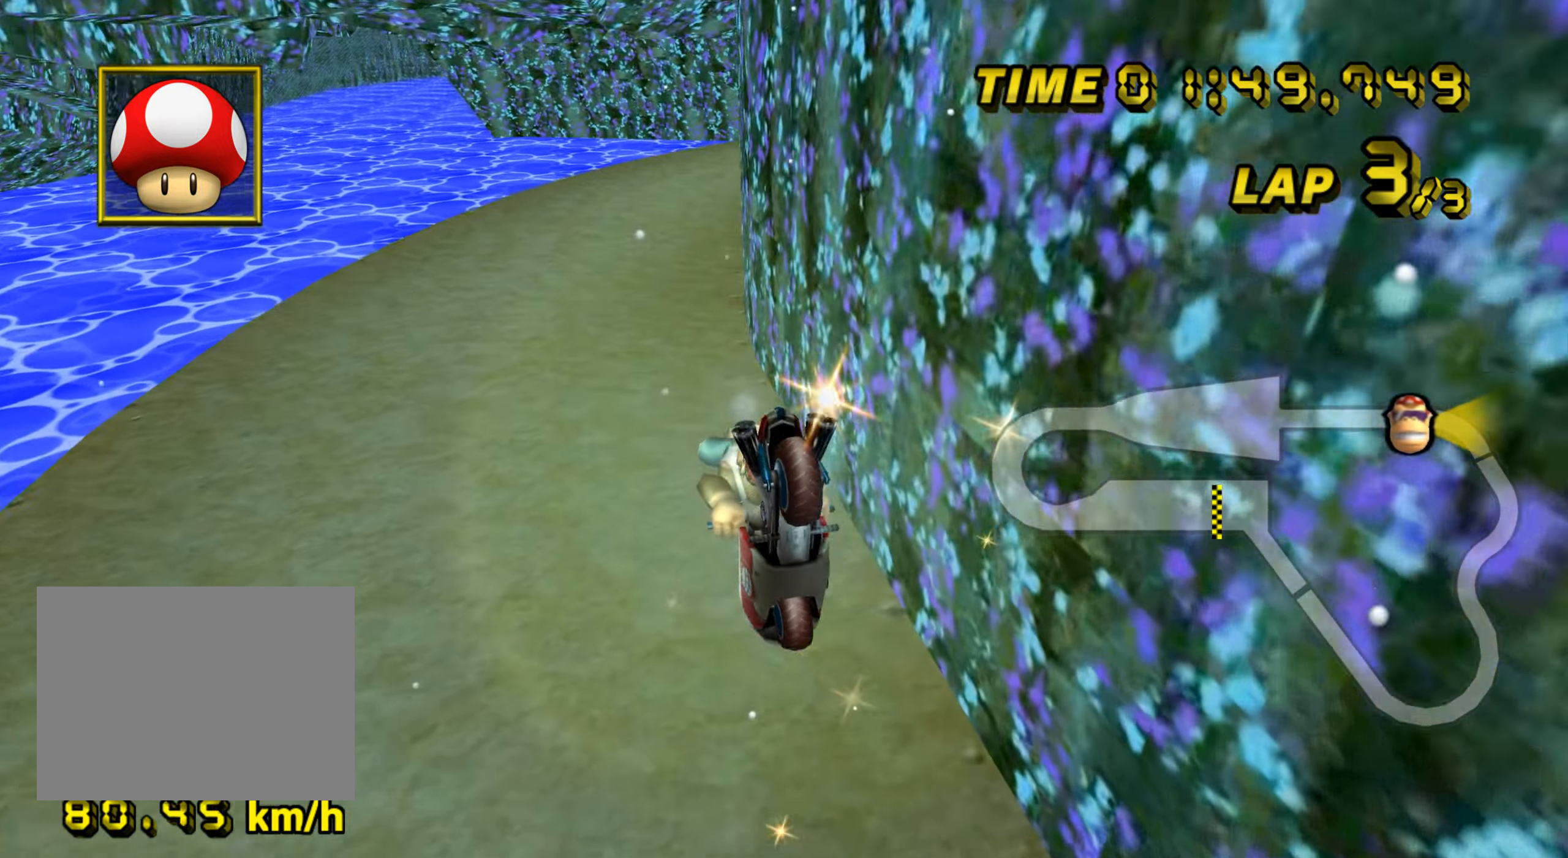
Gameplay with a controller (Nintendo layout); each line is a JSON object with the inputs held at the frame after it. "events" lists button and stick changes between this image and that frame as [ms after this image, input, new state], when the widget could be followed in between. Not read: L3 R3.
{"buttons": ["A", "R1"], "left_stick": "center", "events": [[501, "left_stick", "center"]]}
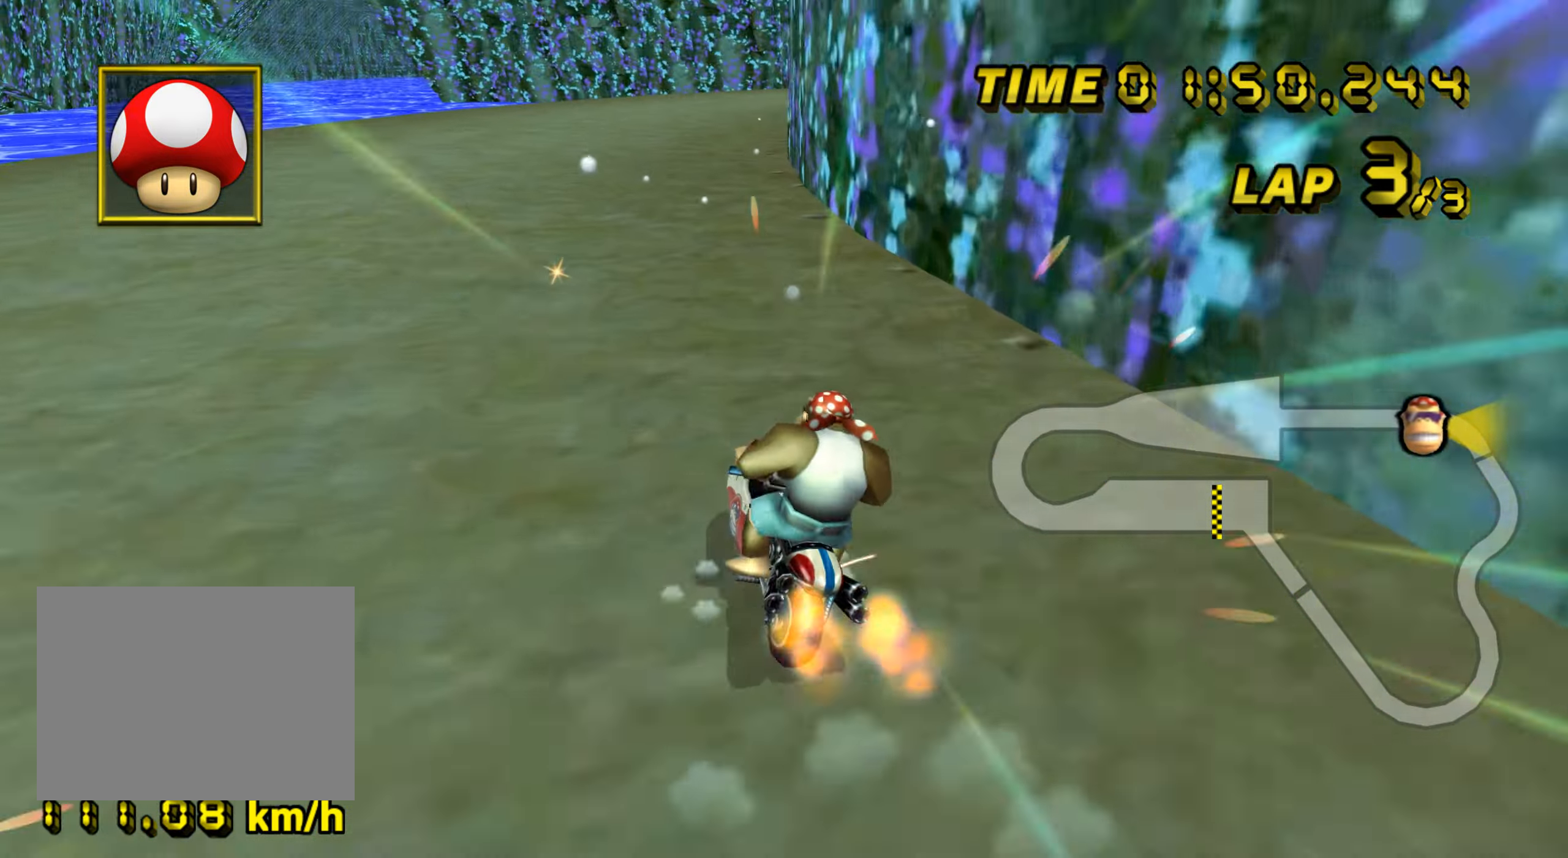
{"buttons": ["A", "R1"], "left_stick": "up-right", "events": [[217, "left_stick", "up-right"]]}
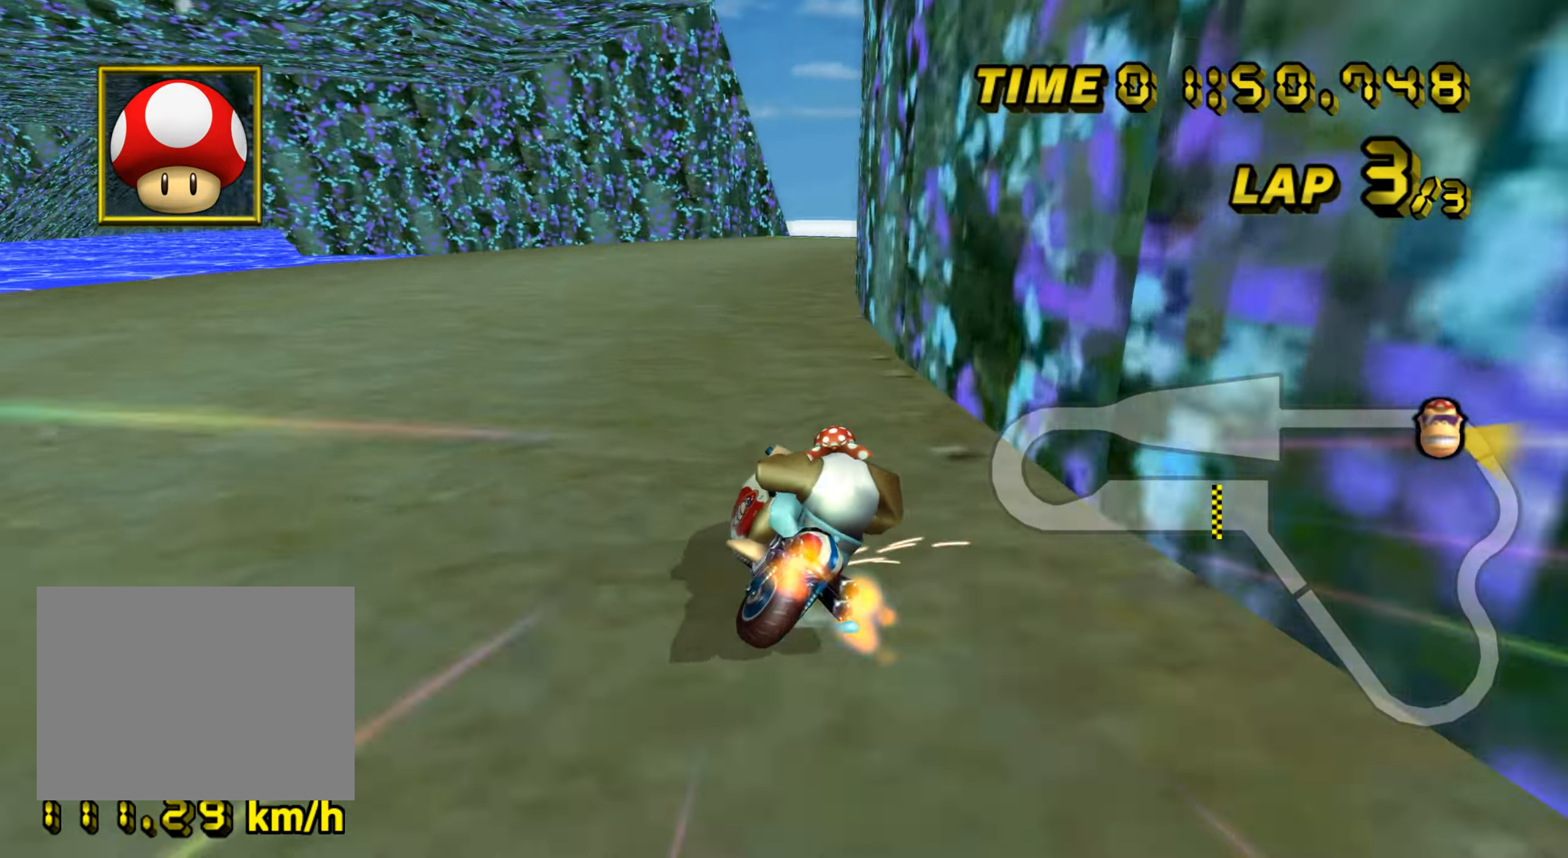
{"buttons": ["A", "R1"], "left_stick": "center", "events": [[50, "left_stick", "center"], [334, "left_stick", "left"], [417, "left_stick", "center"]]}
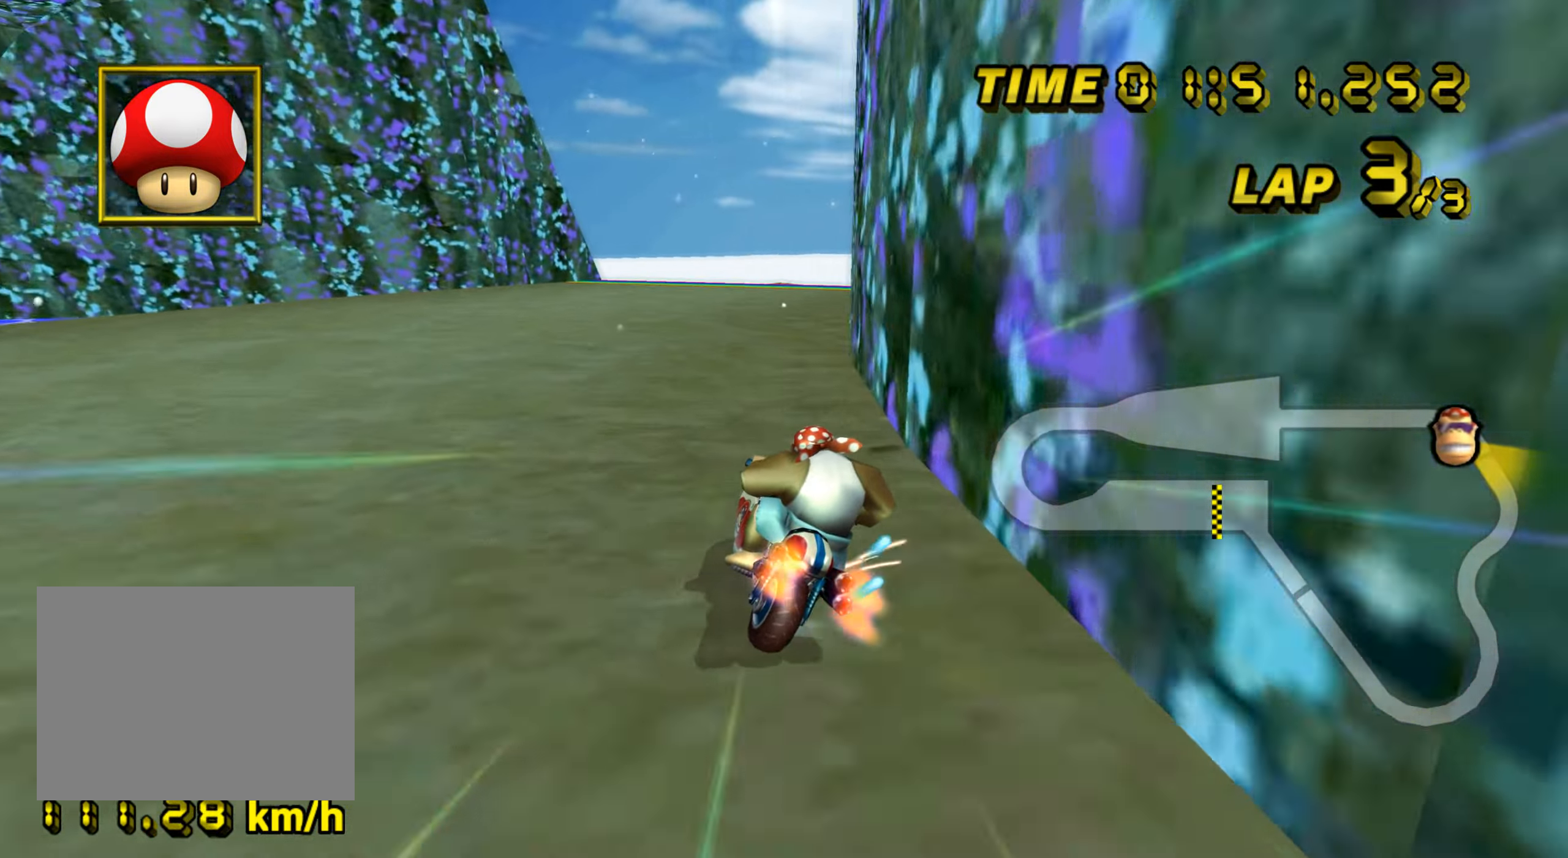
{"buttons": ["A"], "left_stick": "center", "events": [[166, "left_stick", "up-right"], [433, "R1", "up"], [450, "DPAD_LEFT", "down"], [467, "DPAD_LEFT", "up"], [467, "DPAD_UP", "down"], [467, "left_stick", "center"], [483, "DPAD_UP", "up"]]}
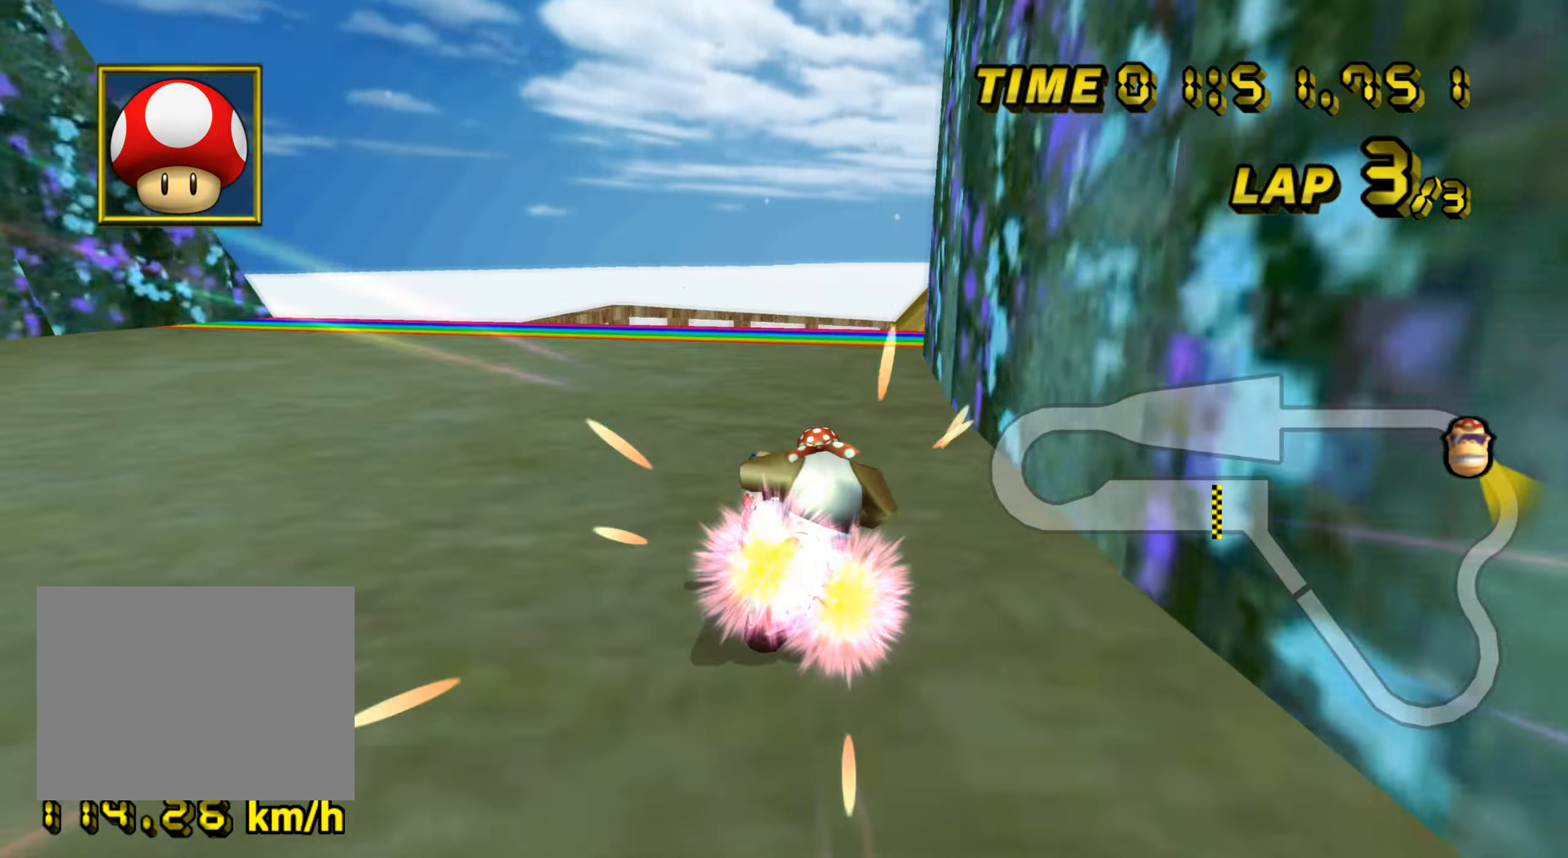
{"buttons": ["A"], "left_stick": "center", "events": []}
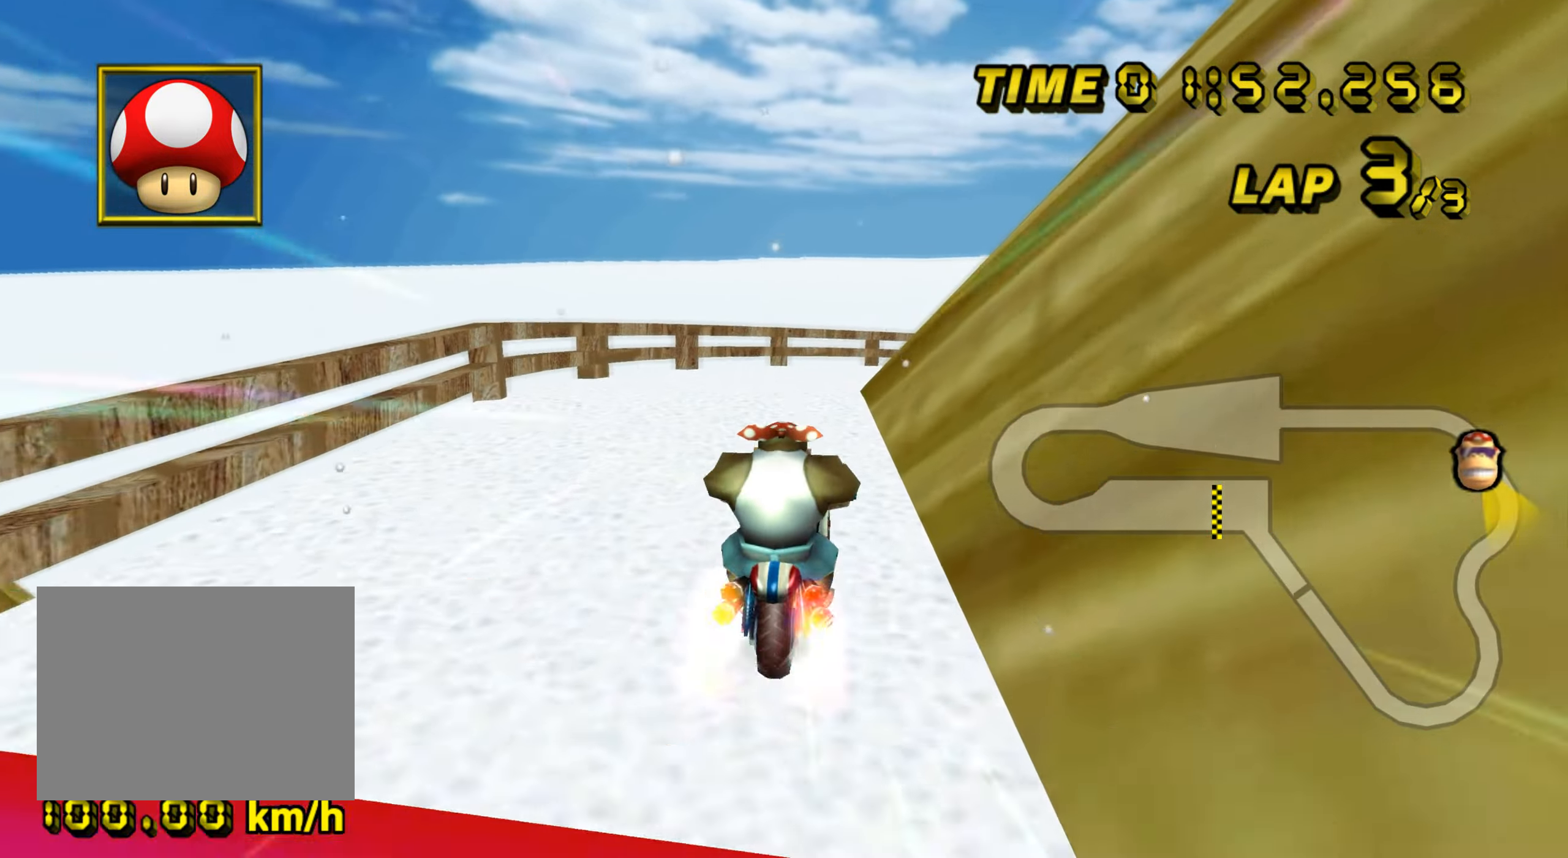
{"buttons": ["A"], "left_stick": "up-right", "events": [[100, "DPAD_UP", "down"], [116, "DPAD_UP", "up"], [116, "left_stick", "up-left"], [367, "left_stick", "center"], [433, "left_stick", "up-right"]]}
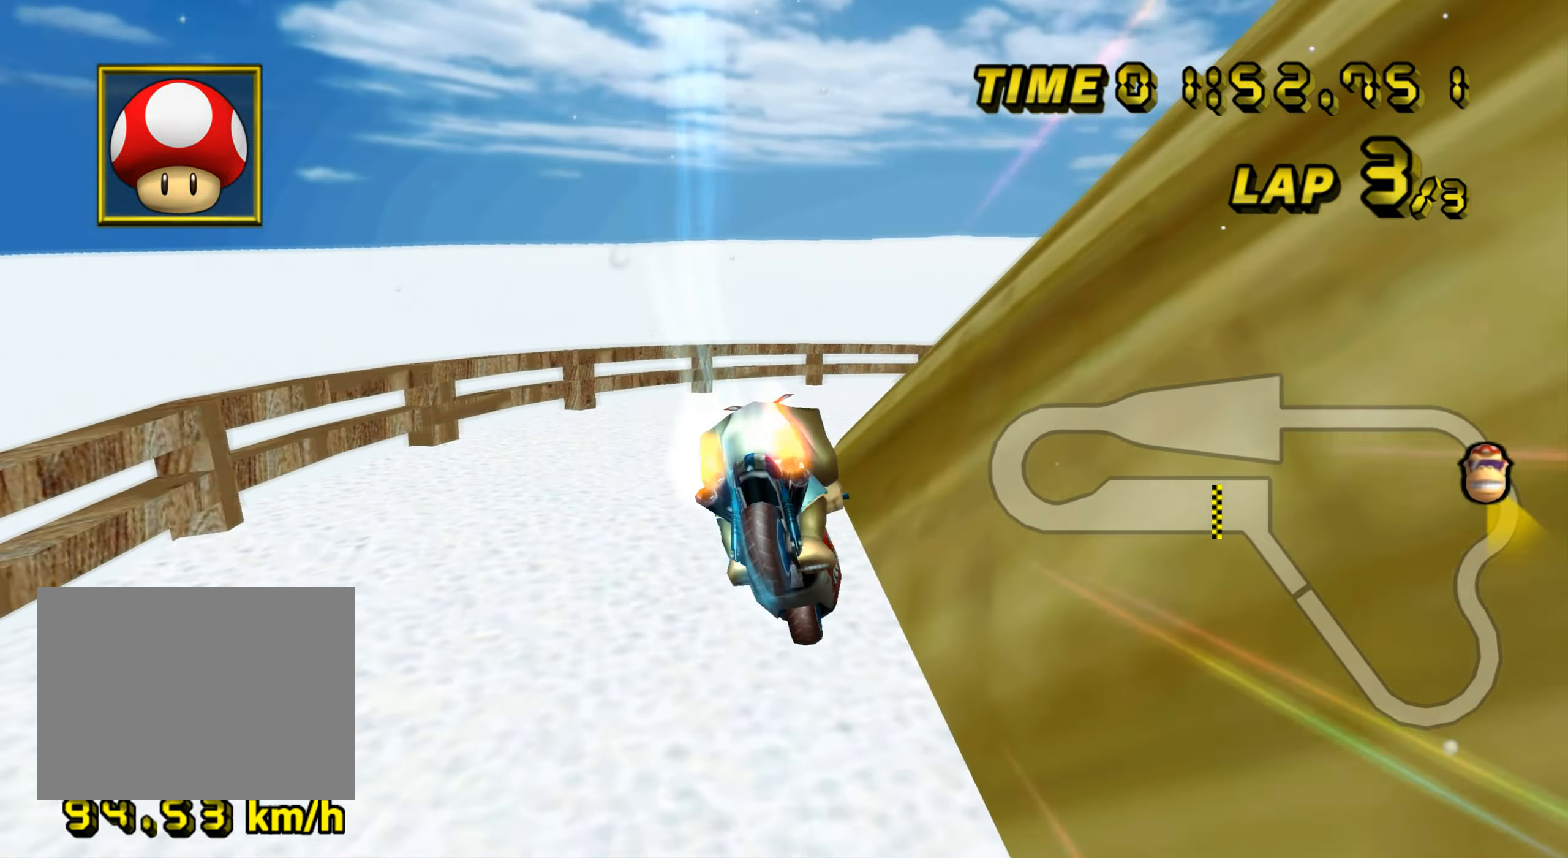
{"buttons": ["A", "R1"], "left_stick": "right", "events": [[250, "left_stick", "right"], [267, "R1", "down"]]}
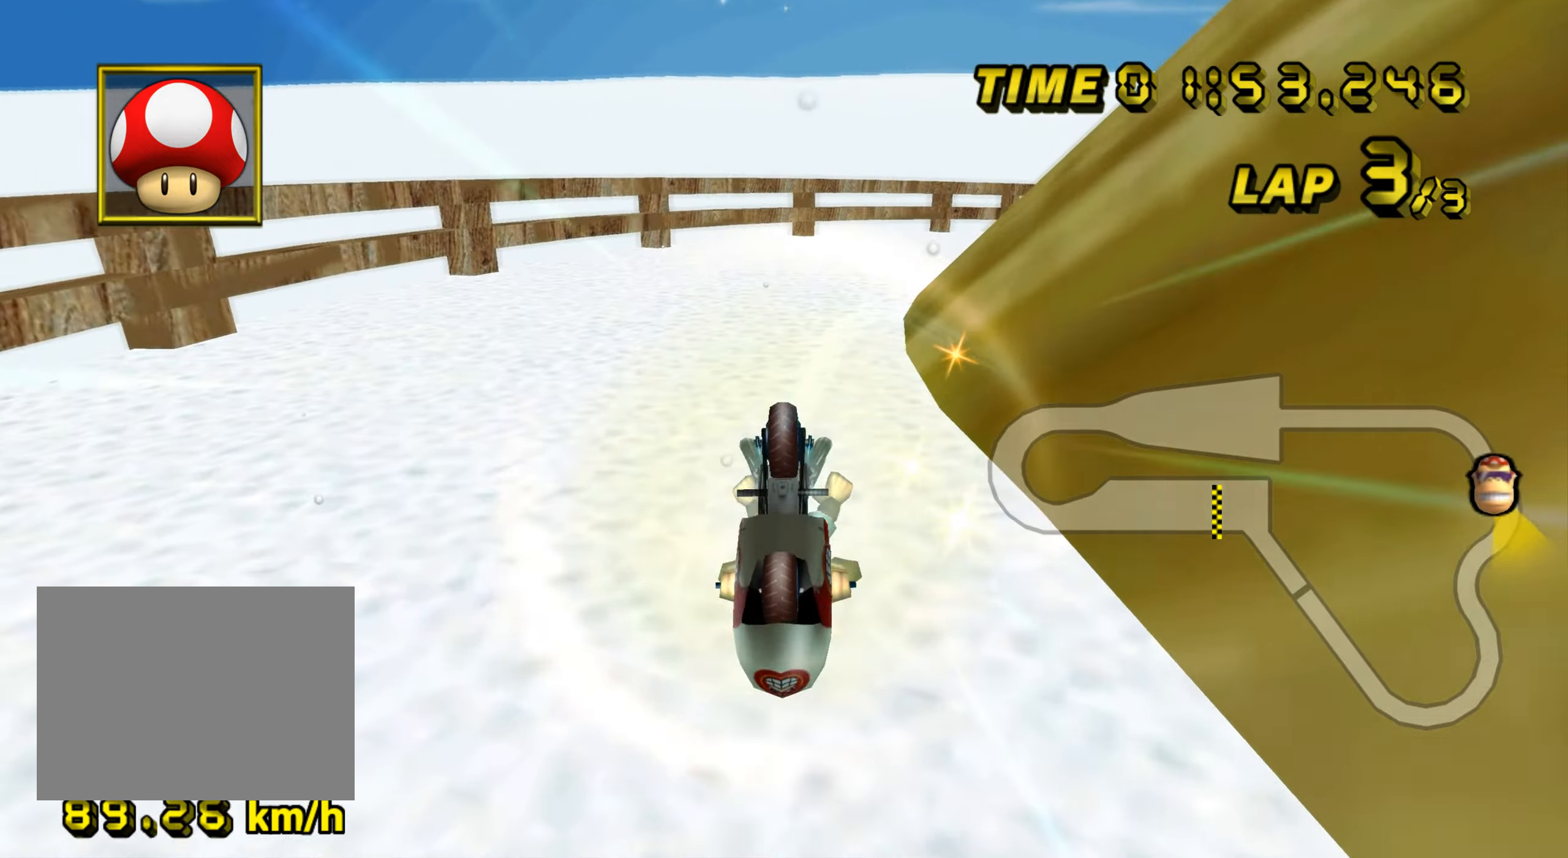
{"buttons": ["A", "R1"], "left_stick": "right", "events": []}
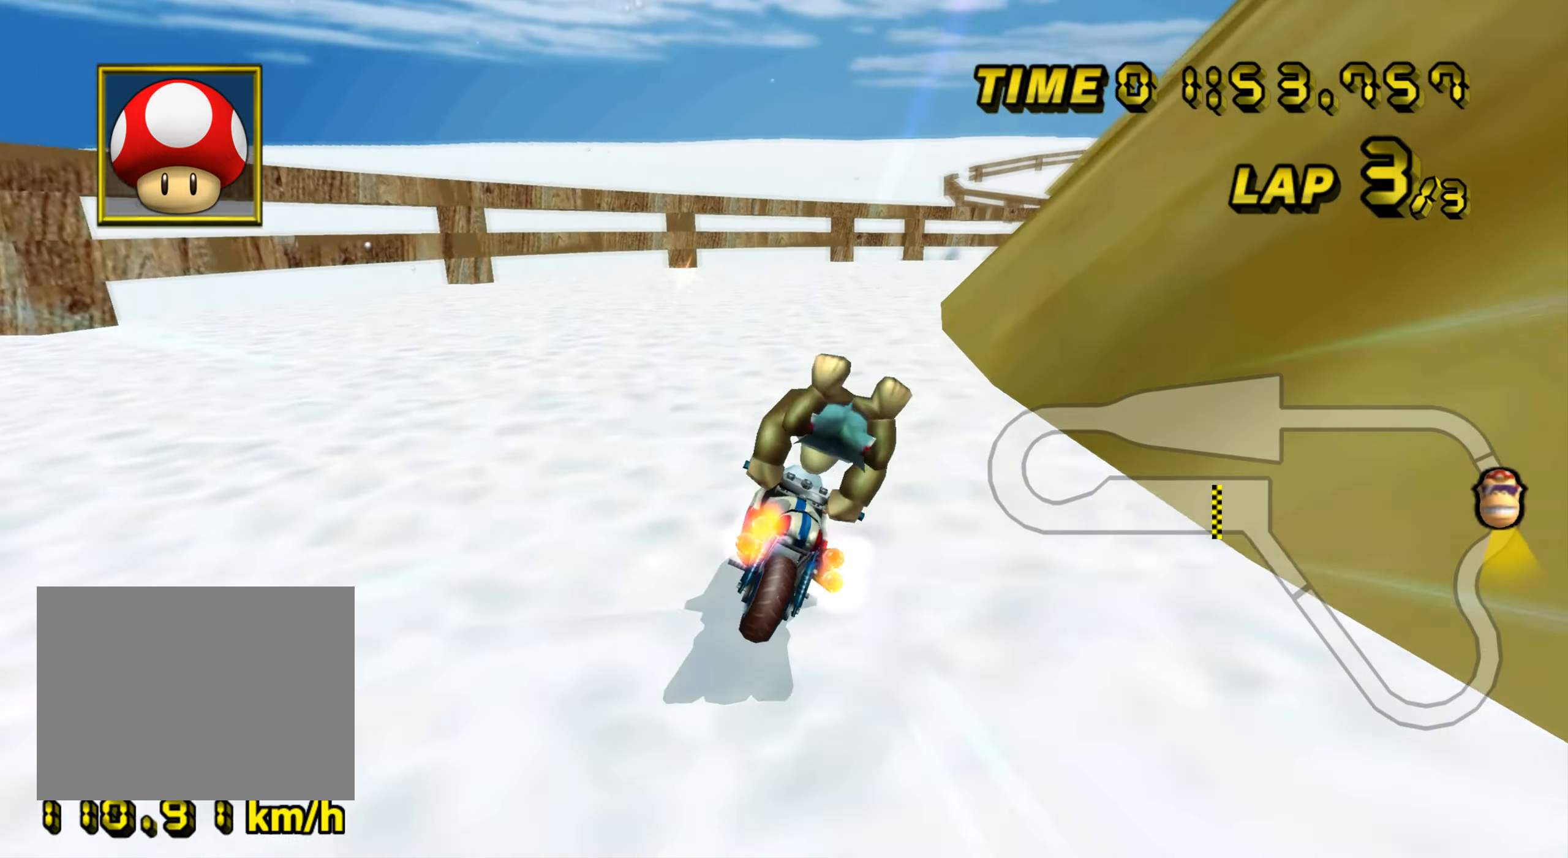
{"buttons": ["A"], "left_stick": "left", "events": [[301, "R1", "up"], [317, "DPAD_UP", "down"], [334, "DPAD_UP", "up"], [367, "left_stick", "center"], [434, "left_stick", "left"]]}
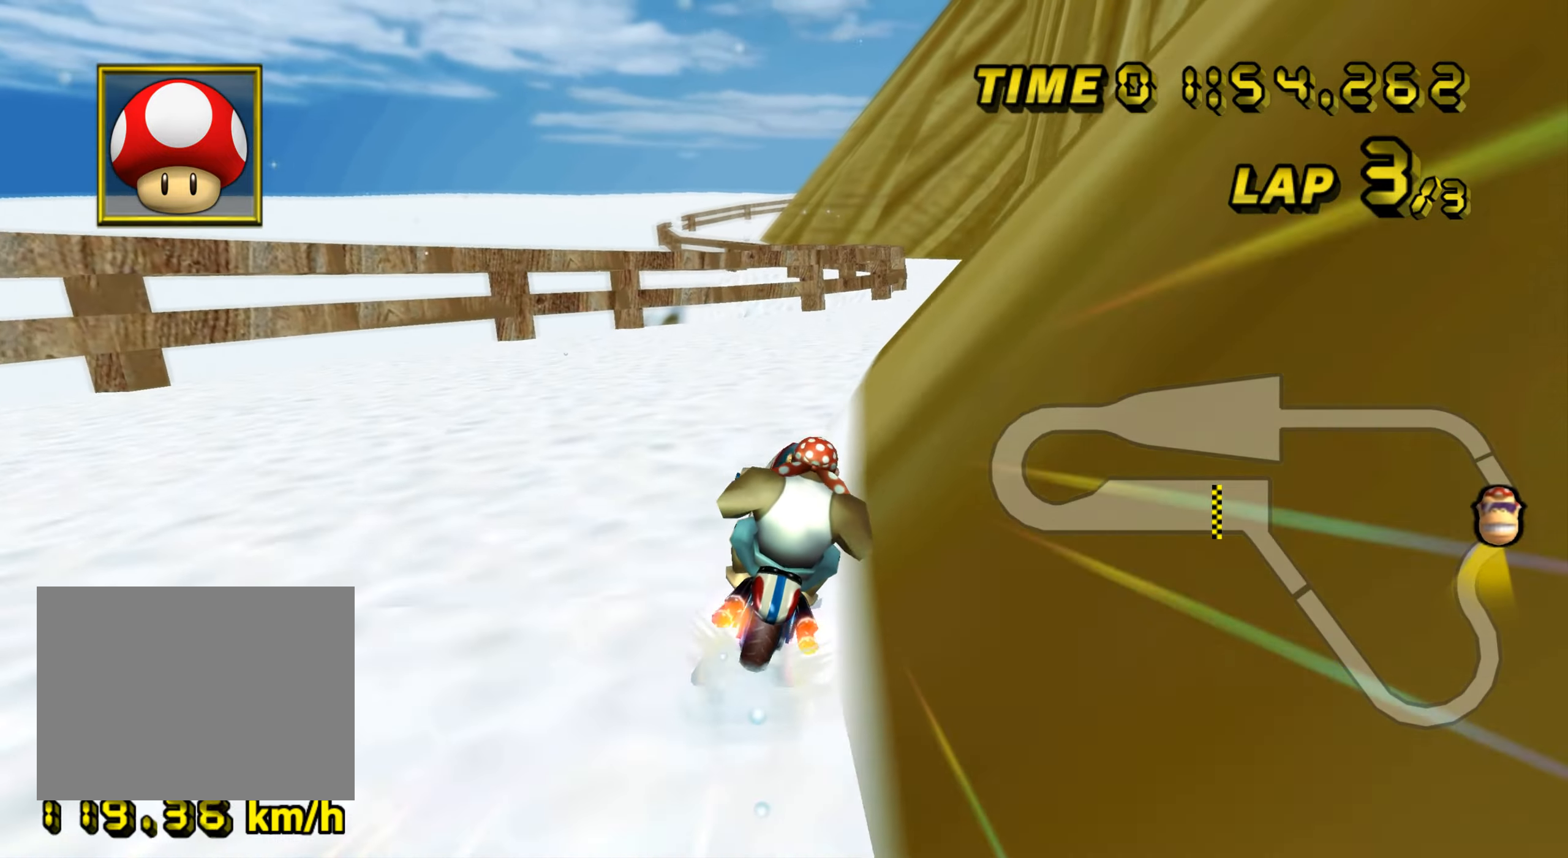
{"buttons": ["A"], "left_stick": "left", "events": [[200, "left_stick", "center"], [450, "left_stick", "left"]]}
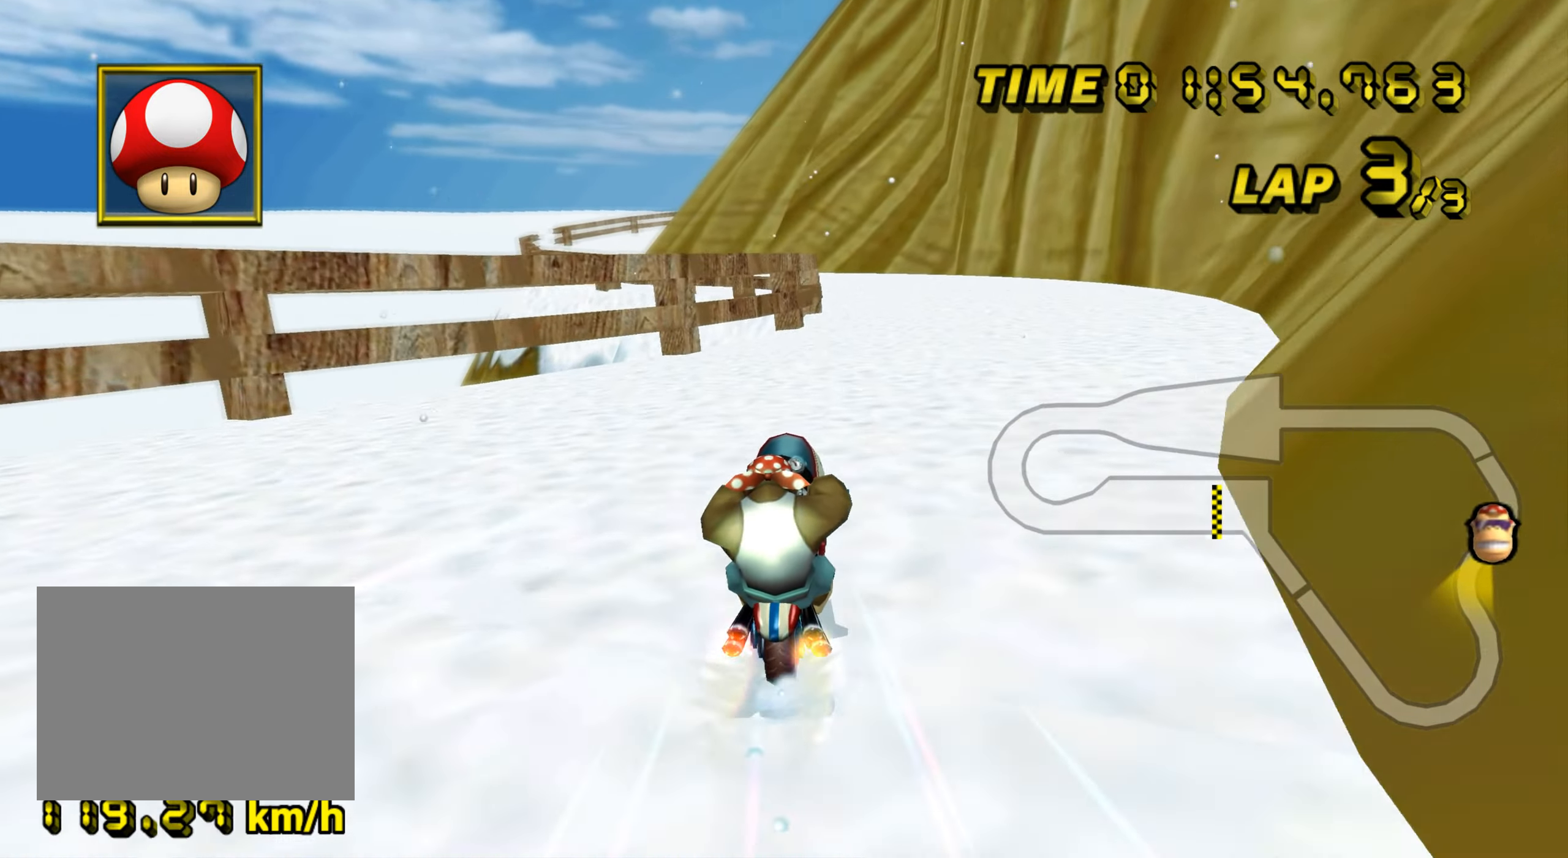
{"buttons": ["A"], "left_stick": "center", "events": [[151, "left_stick", "center"]]}
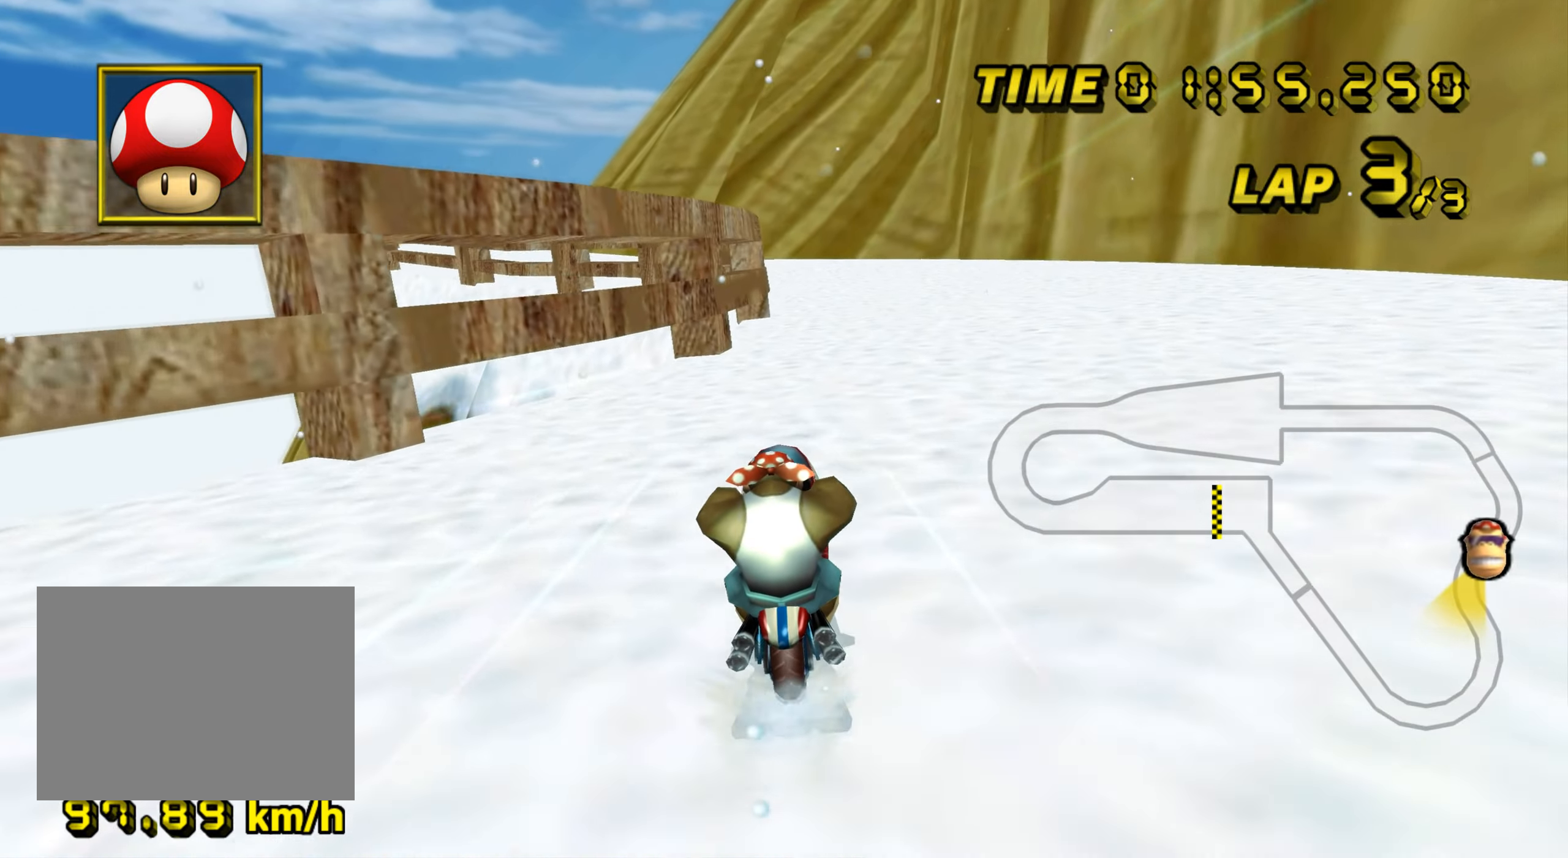
{"buttons": ["A"], "left_stick": "center", "events": []}
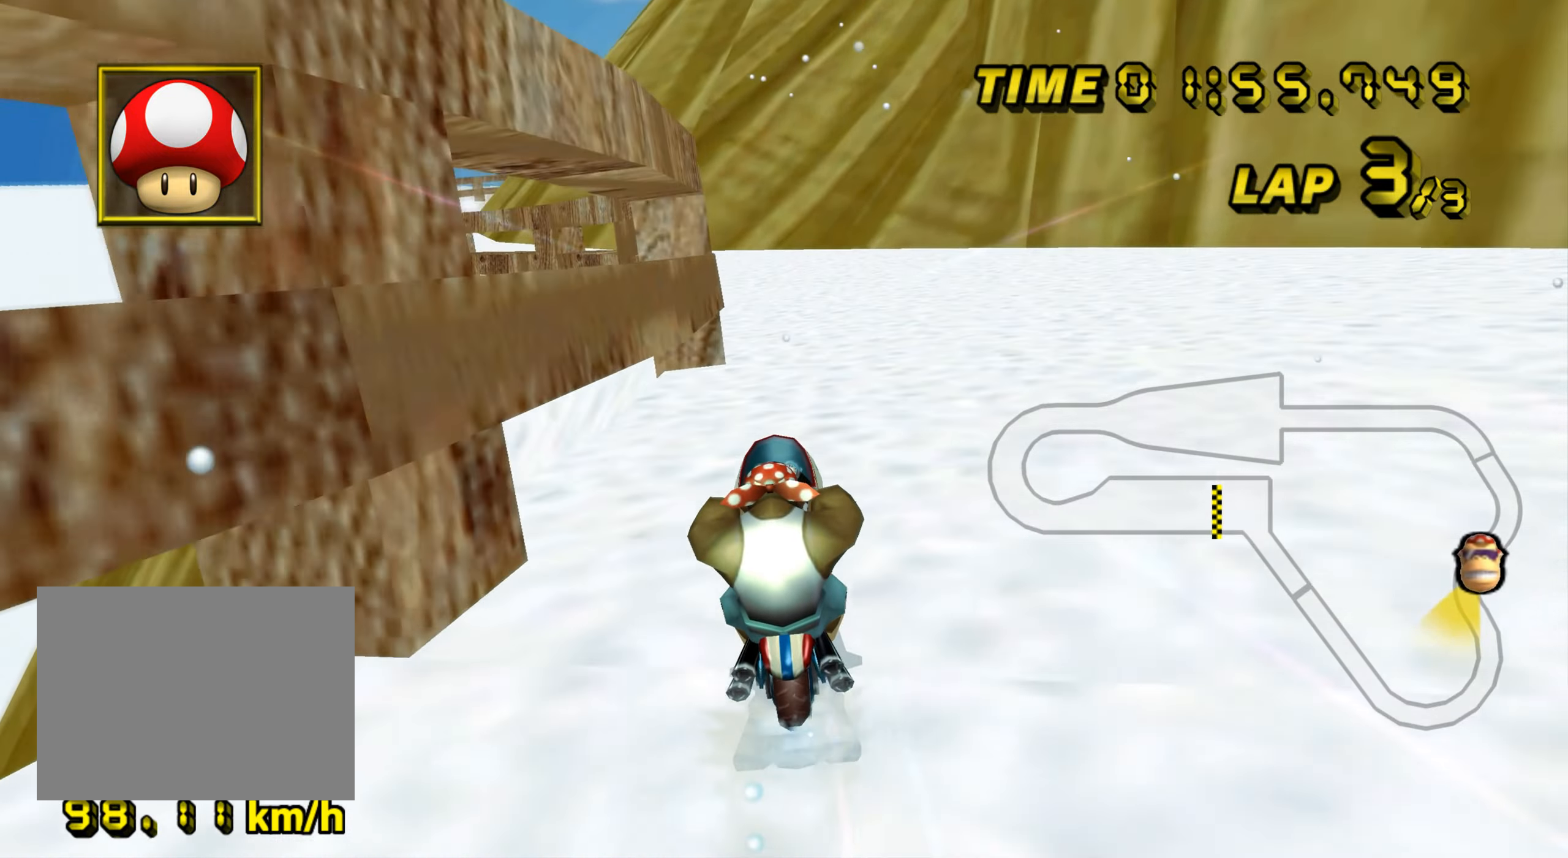
{"buttons": ["A", "R1"], "left_stick": "left", "events": [[267, "R1", "down"], [267, "left_stick", "left"]]}
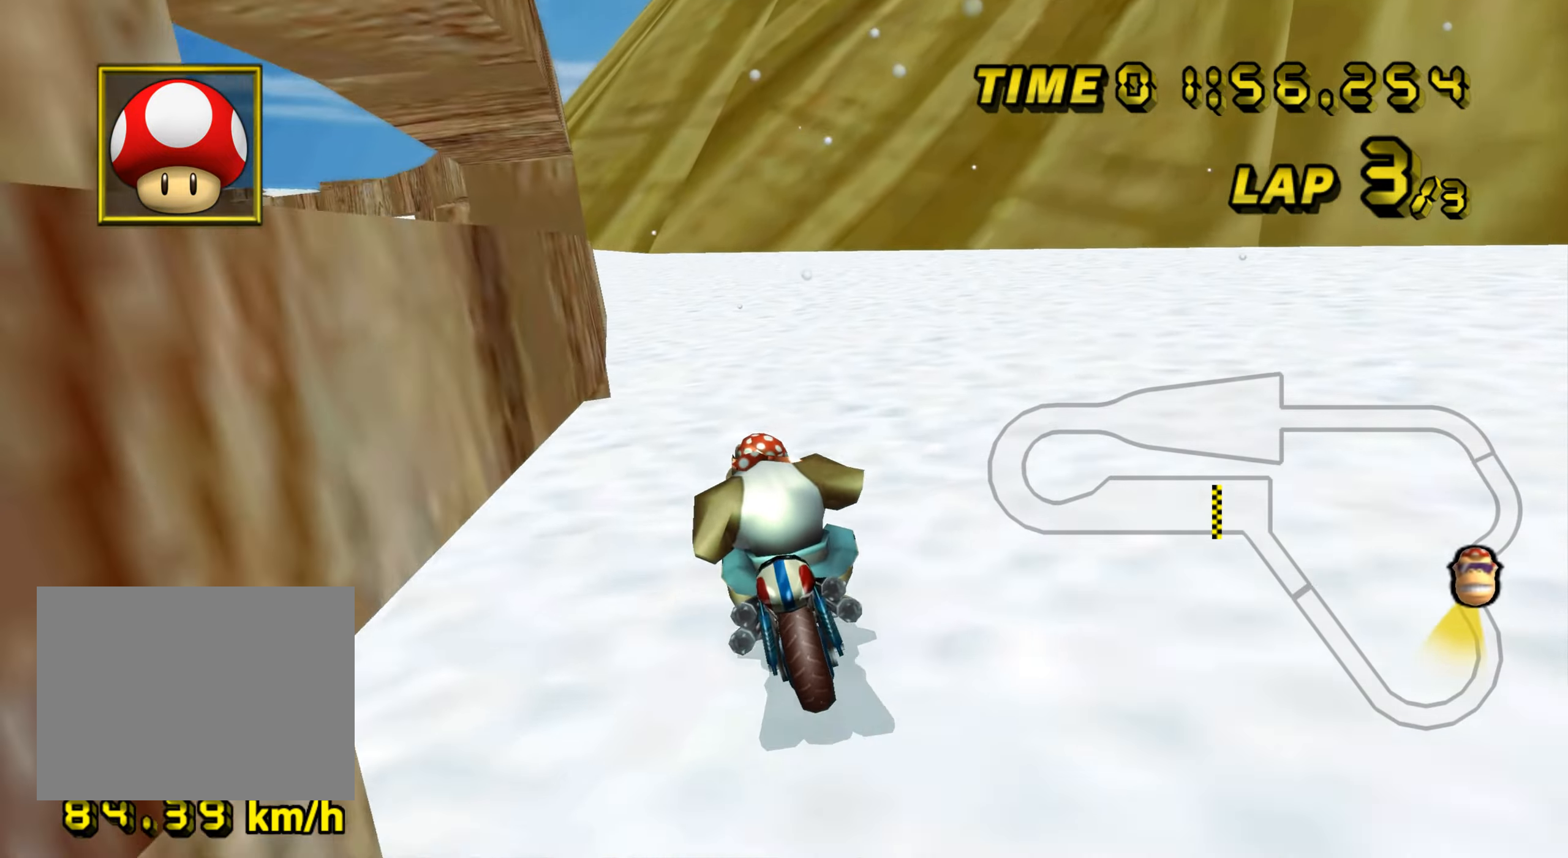
{"buttons": ["A"], "left_stick": "center", "events": [[167, "left_stick", "center"], [183, "DPAD_UP", "down"], [183, "R1", "up"], [200, "DPAD_UP", "up"], [350, "DPAD_UP", "down"], [367, "DPAD_UP", "up"]]}
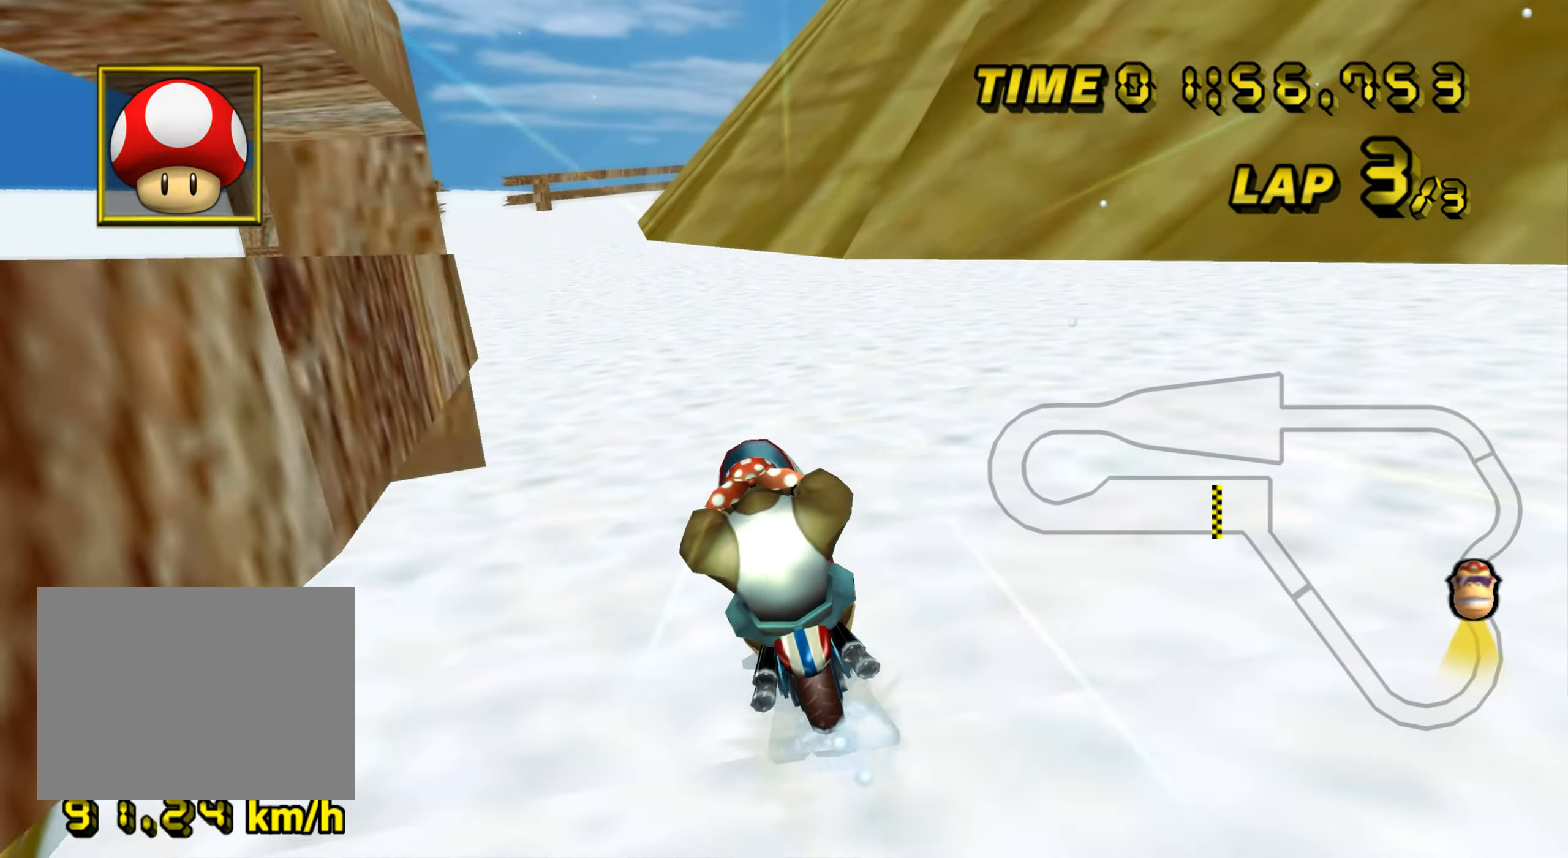
{"buttons": ["A"], "left_stick": "center", "events": []}
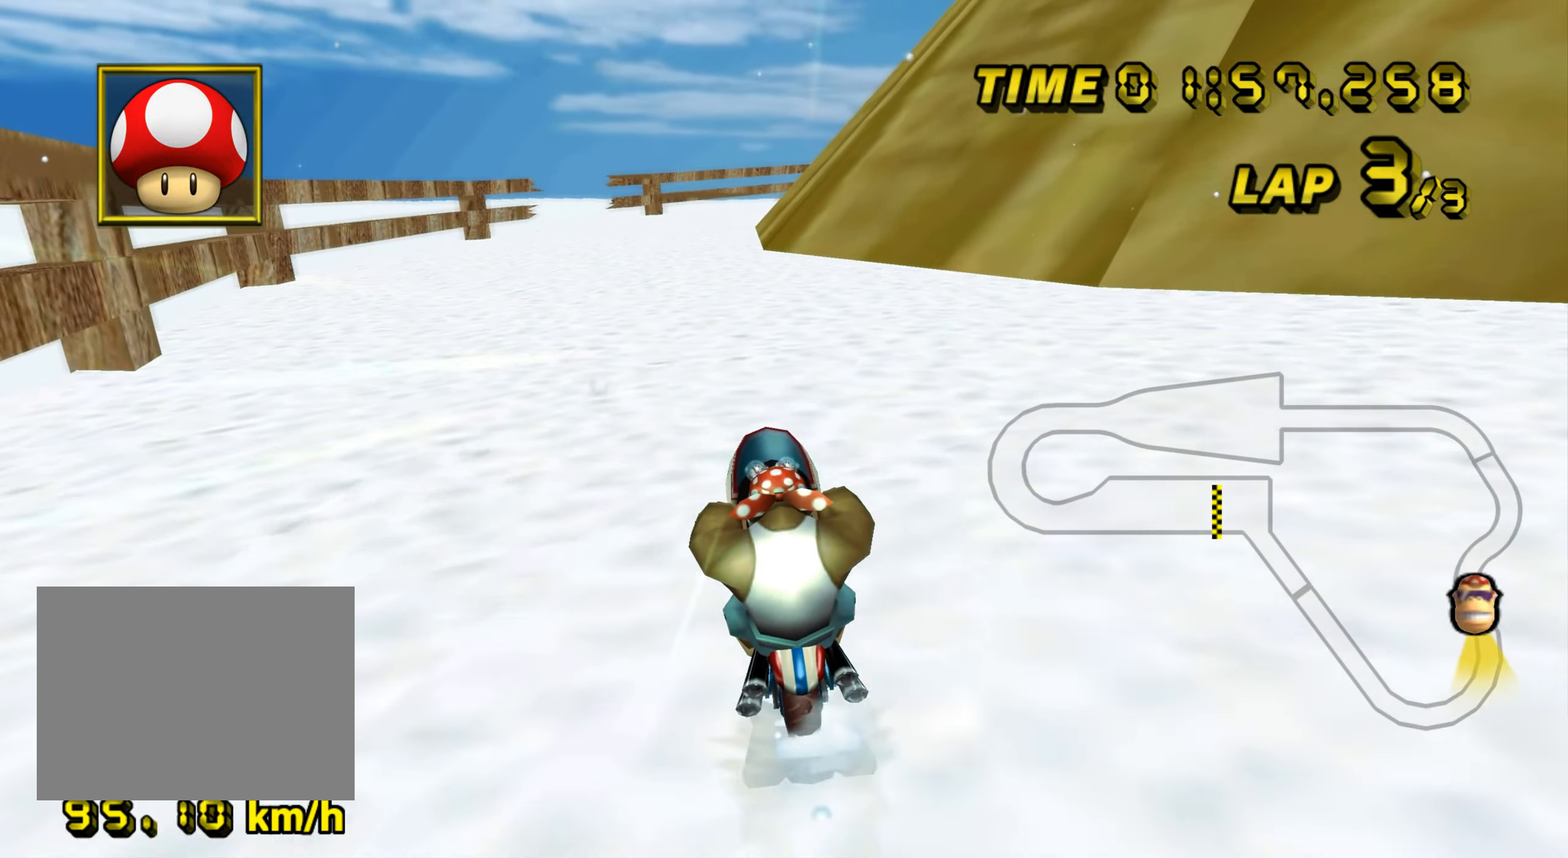
{"buttons": ["A"], "left_stick": "center", "events": []}